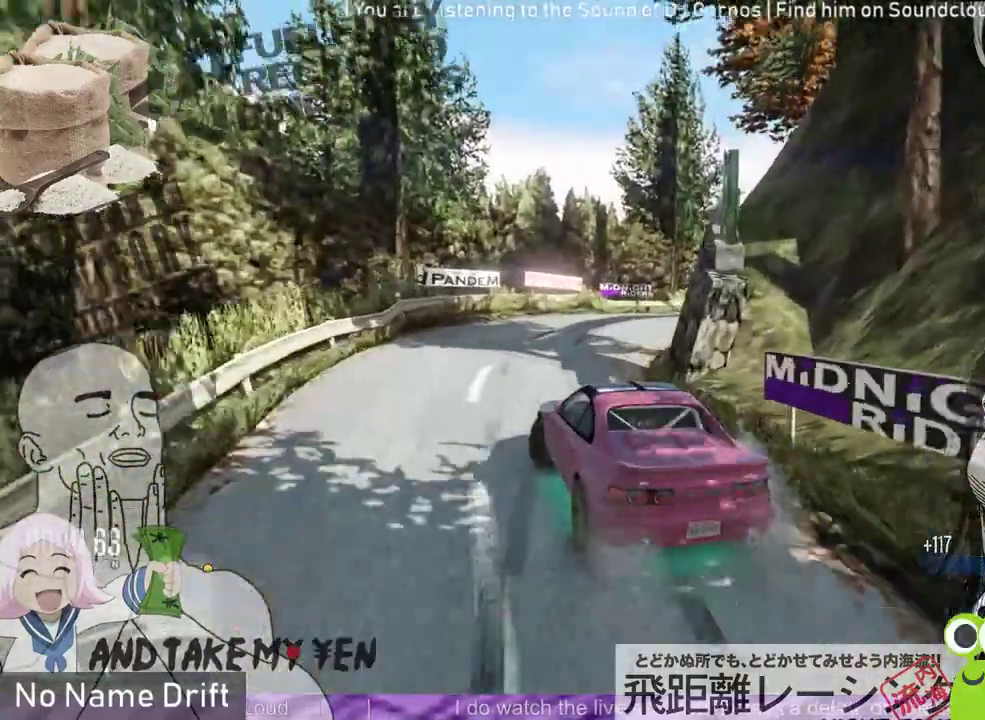
Gameplay with a controller (Xbox layout); each line is a JSON object with the inputs held at the frame after it. "events" lists button and stick changes between this image and that frame as [ms after this image, input, new state], when the widget could be followed in between. Not read: DPAD_DOWN DPAD_LEFT DPAD_RIGHT DPAD_UP right_stick.
{"buttons": ["R2"], "left_stick": "right", "events": [[133, "L2", "up"], [167, "R2", "down"]]}
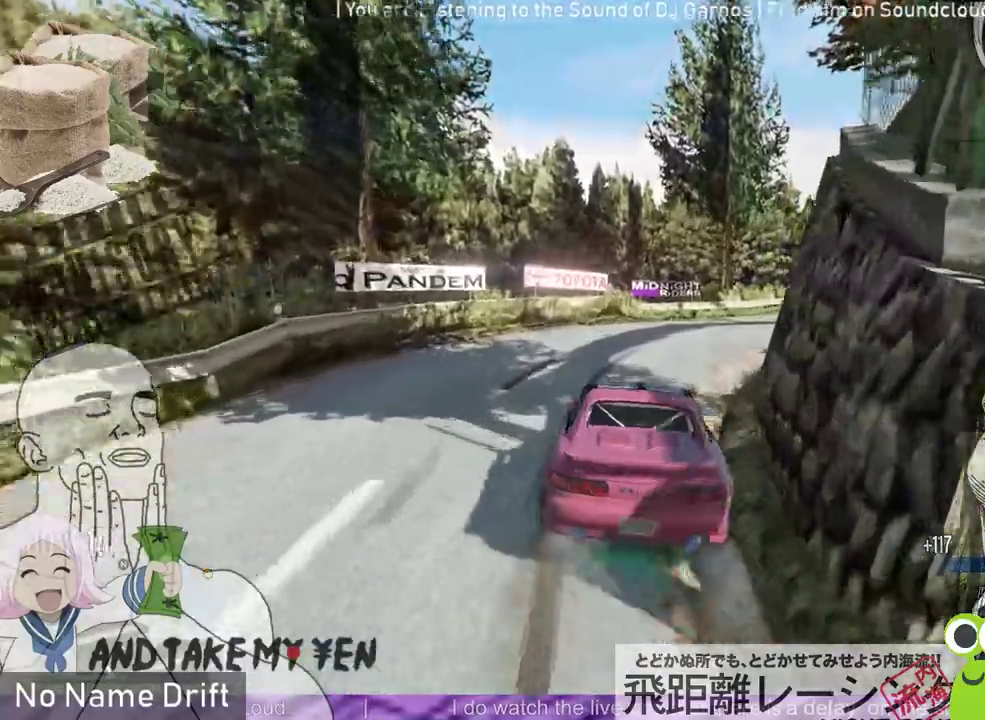
{"buttons": [], "left_stick": "center", "events": [[100, "L2", "down"], [100, "R2", "up"], [233, "L2", "up"], [367, "R2", "down"], [400, "left_stick", "center"], [467, "R2", "up"]]}
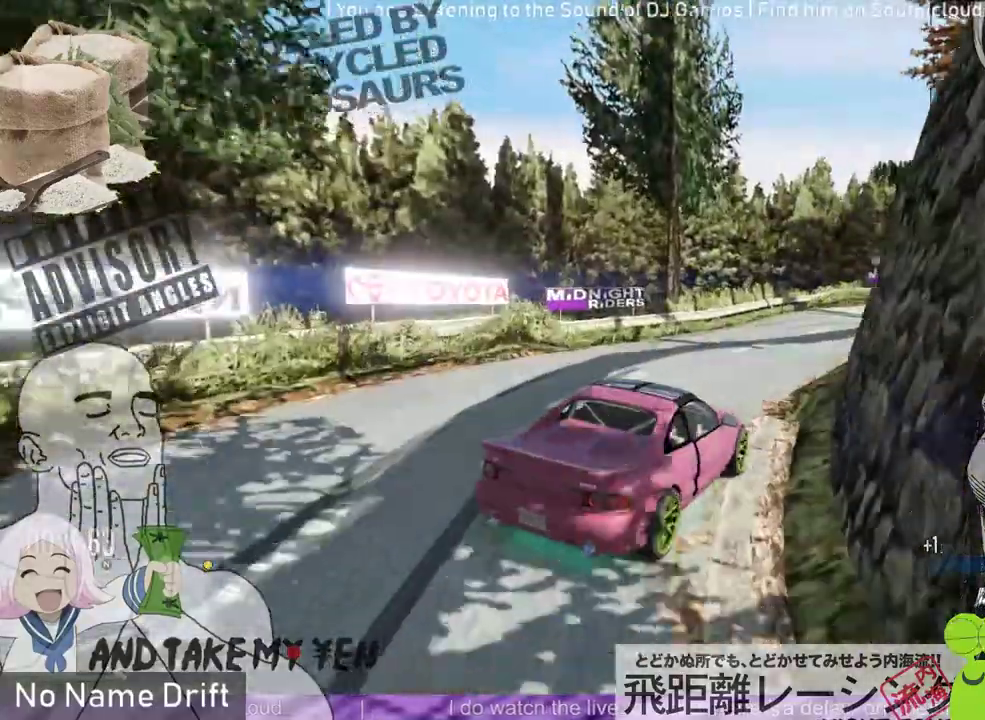
{"buttons": ["R2"], "left_stick": "center", "events": [[33, "left_stick", "left"], [67, "R2", "down"], [200, "left_stick", "center"]]}
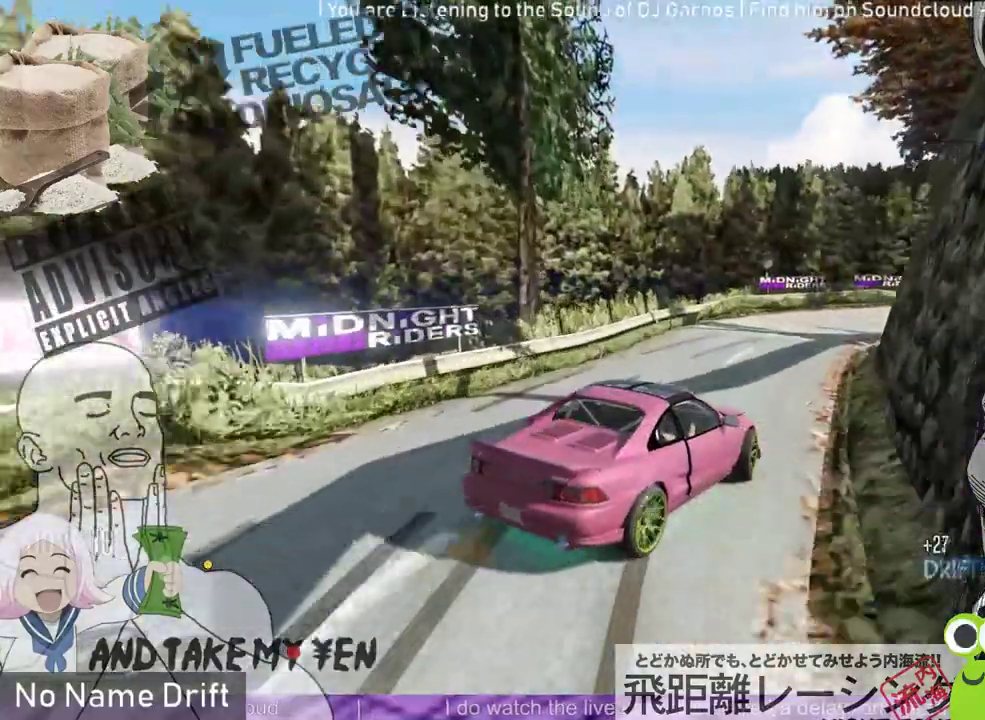
{"buttons": ["R2"], "left_stick": "up-left", "events": [[333, "L2", "down"], [333, "left_stick", "right"], [467, "left_stick", "up-left"], [500, "L2", "up"]]}
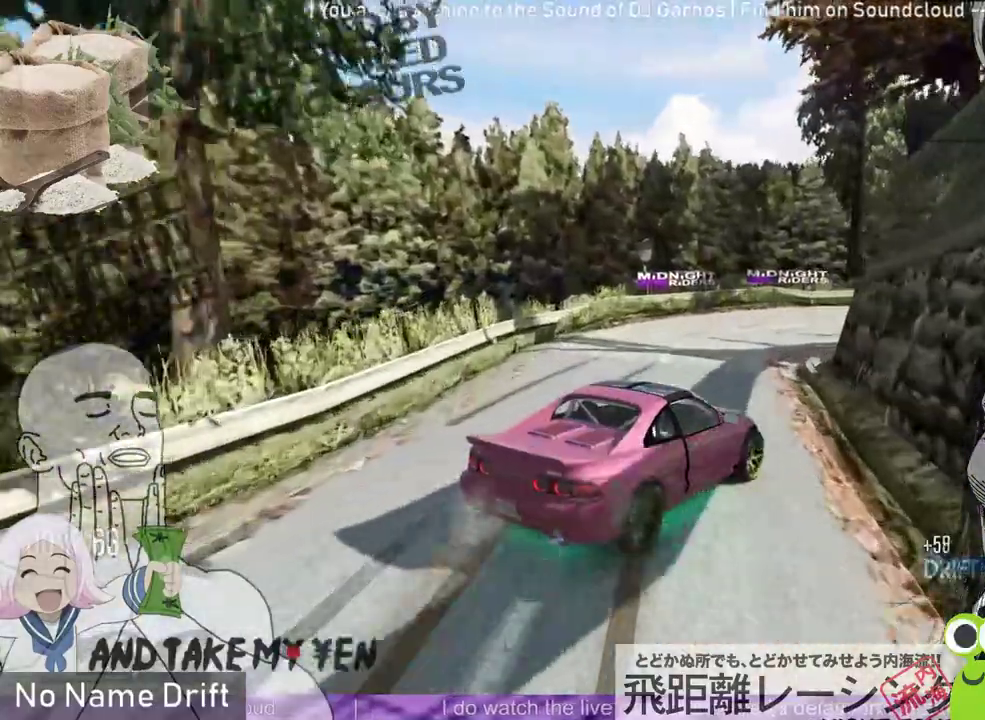
{"buttons": [], "left_stick": "left", "events": [[133, "L2", "down"], [150, "left_stick", "up-right"], [200, "left_stick", "right"], [267, "L2", "up"], [300, "R2", "up"], [367, "left_stick", "left"]]}
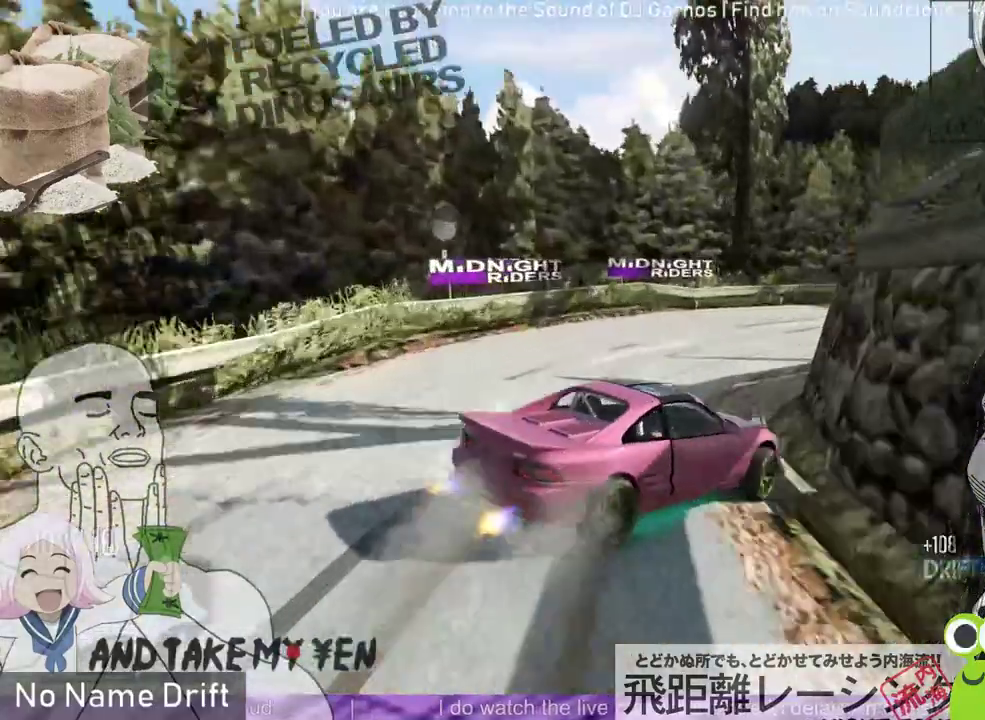
{"buttons": [], "left_stick": "center", "events": [[100, "left_stick", "center"], [167, "left_stick", "right"], [267, "left_stick", "center"]]}
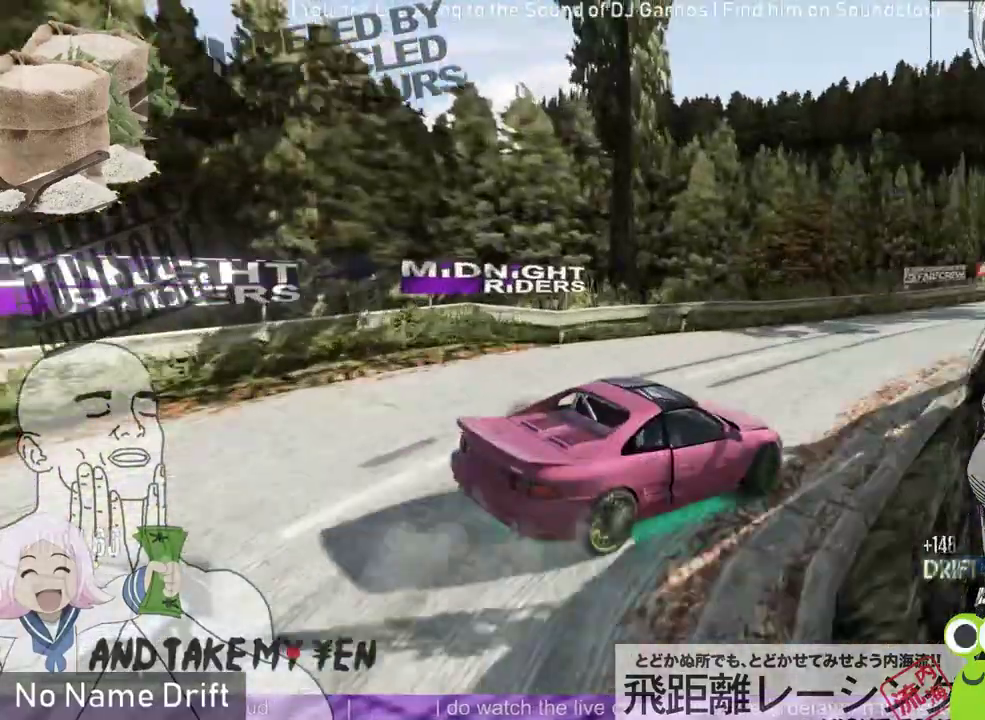
{"buttons": ["R2"], "left_stick": "center", "events": [[67, "R2", "down"], [67, "left_stick", "right"], [233, "left_stick", "center"]]}
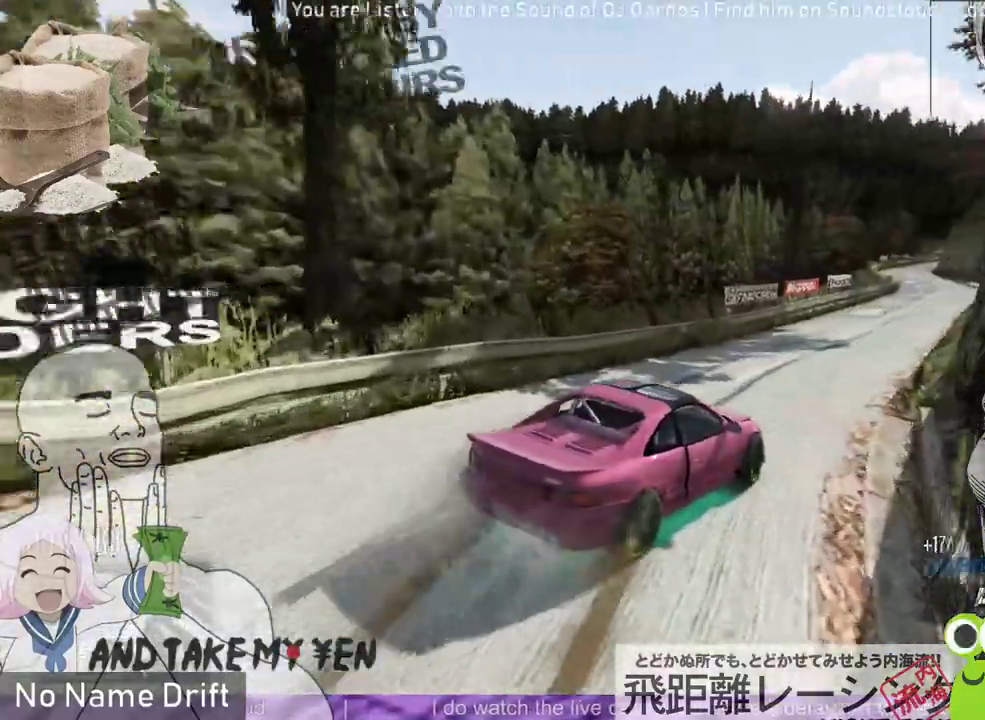
{"buttons": ["R2"], "left_stick": "center", "events": [[200, "left_stick", "left"], [400, "left_stick", "center"]]}
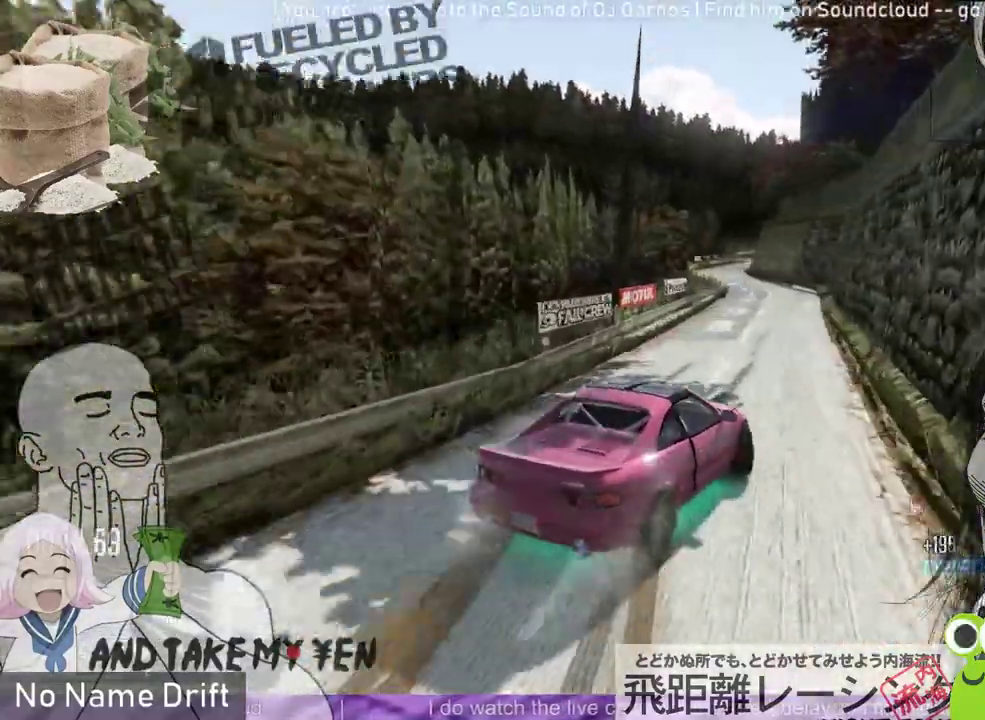
{"buttons": ["R2"], "left_stick": "right", "events": [[333, "left_stick", "right"]]}
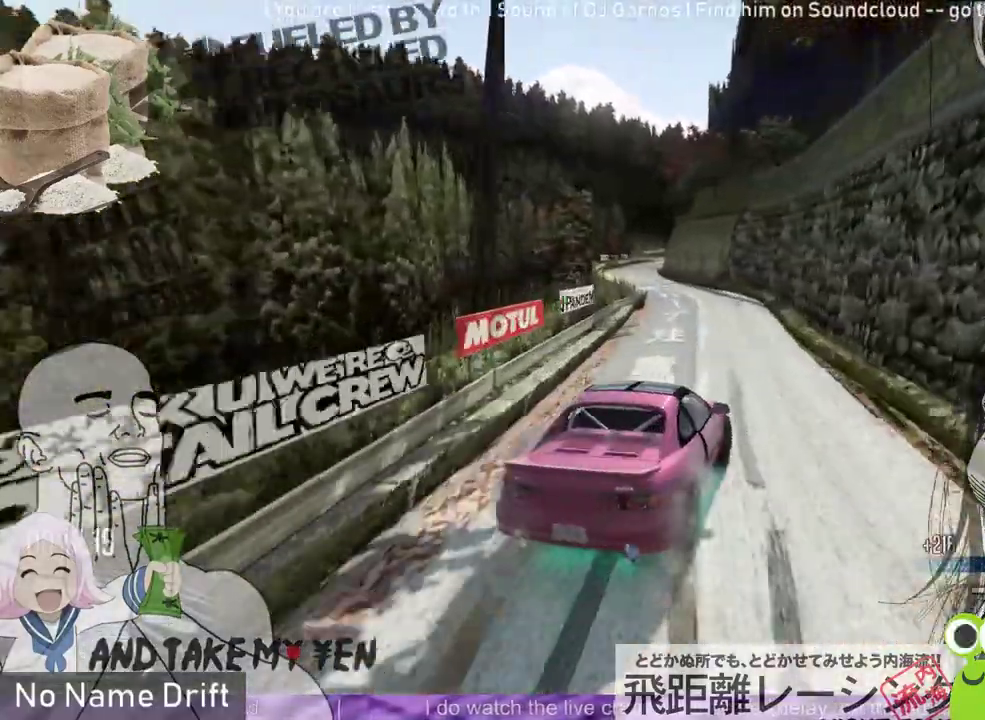
{"buttons": ["R2"], "left_stick": "center", "events": [[33, "left_stick", "center"], [100, "left_stick", "left"], [233, "R2", "up"], [333, "R2", "down"], [467, "left_stick", "center"]]}
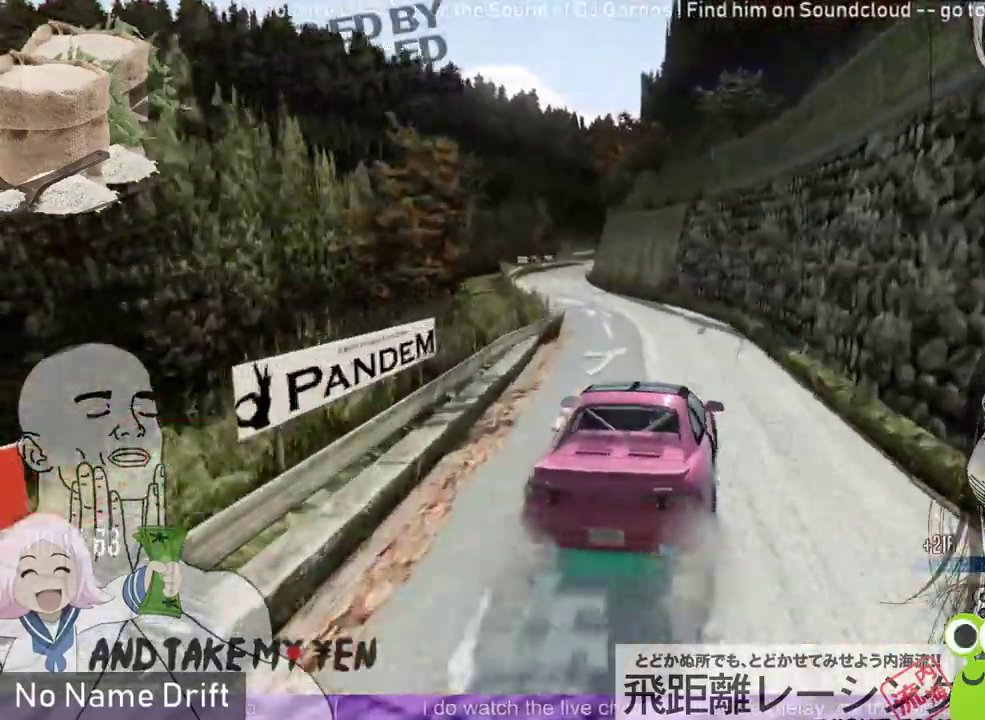
{"buttons": [], "left_stick": "center", "events": [[33, "left_stick", "left"], [67, "R2", "up"], [200, "left_stick", "center"], [233, "R2", "down"], [433, "R2", "up"]]}
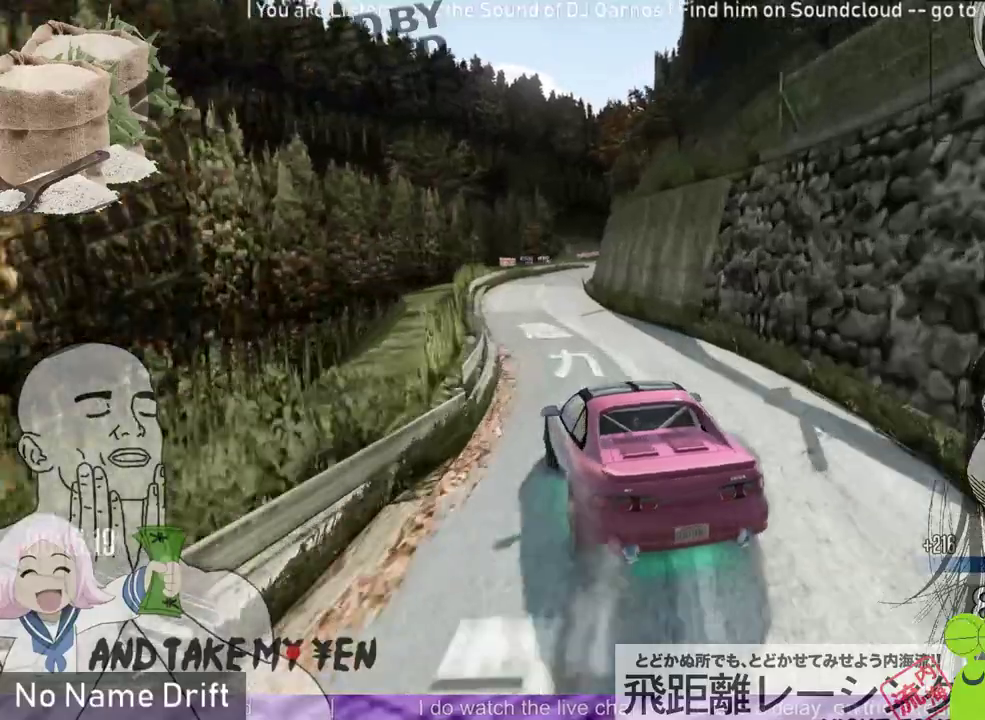
{"buttons": ["R2"], "left_stick": "right", "events": [[133, "R2", "down"], [300, "R2", "up"], [400, "R2", "down"], [433, "left_stick", "right"]]}
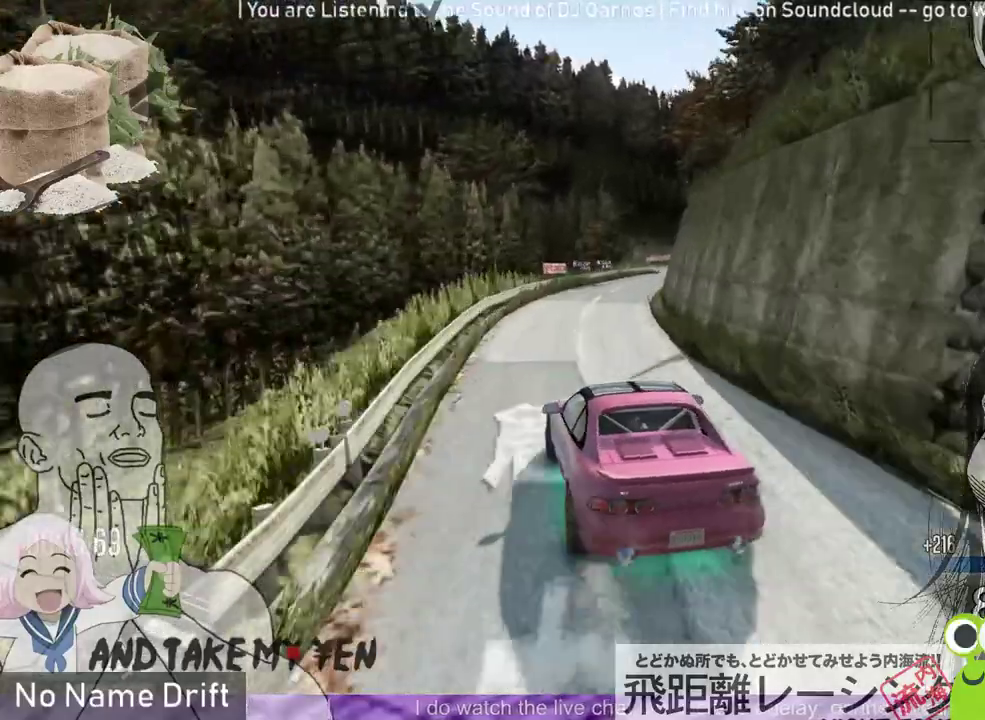
{"buttons": ["R2"], "left_stick": "center", "events": [[200, "left_stick", "center"]]}
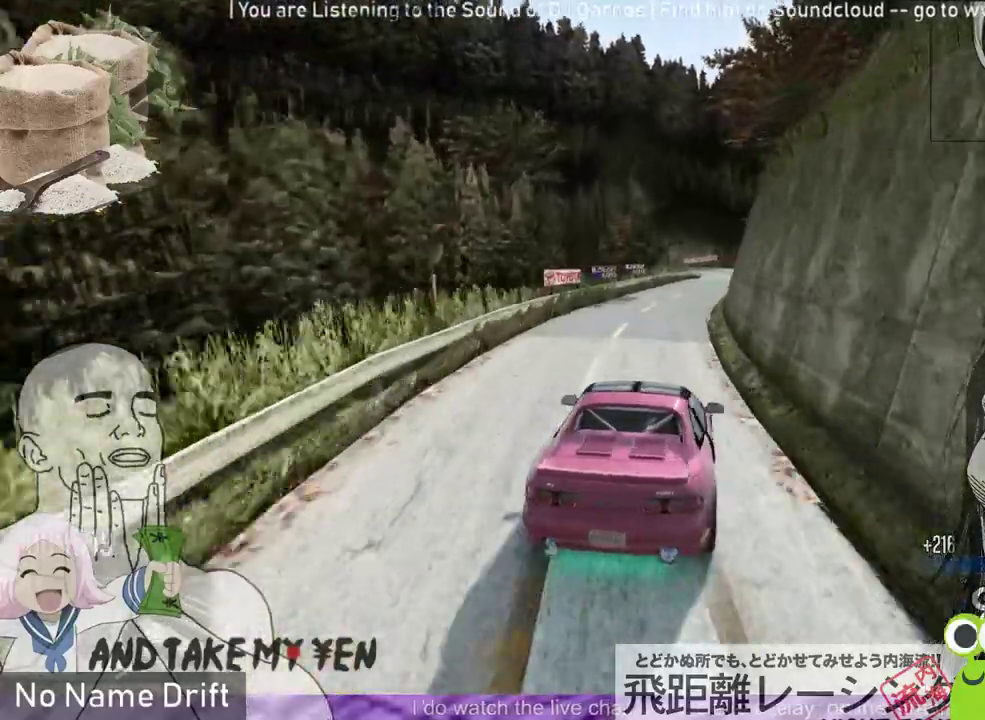
{"buttons": [], "left_stick": "center", "events": [[467, "R2", "up"]]}
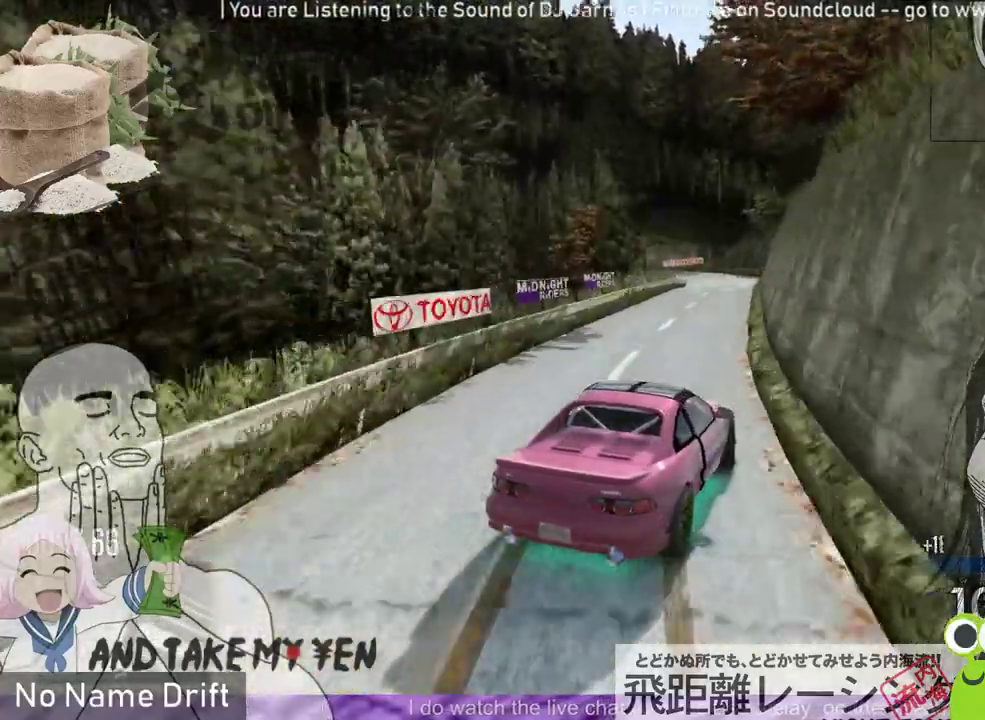
{"buttons": [], "left_stick": "right", "events": [[367, "left_stick", "right"]]}
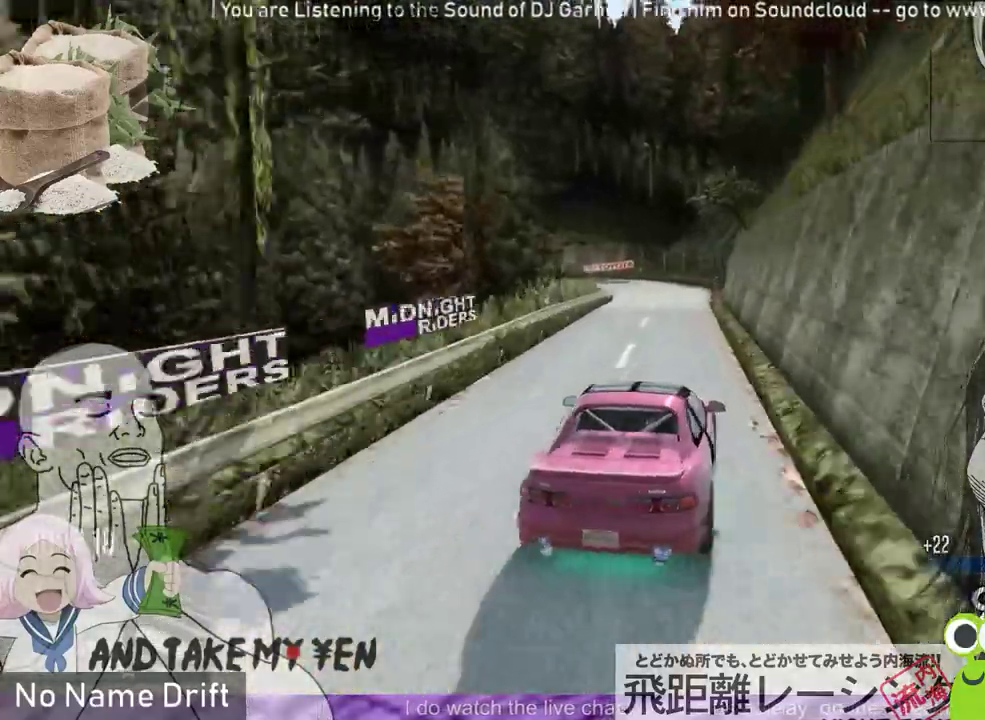
{"buttons": ["L2"], "left_stick": "left", "events": [[167, "left_stick", "center"], [367, "L2", "down"], [367, "left_stick", "left"]]}
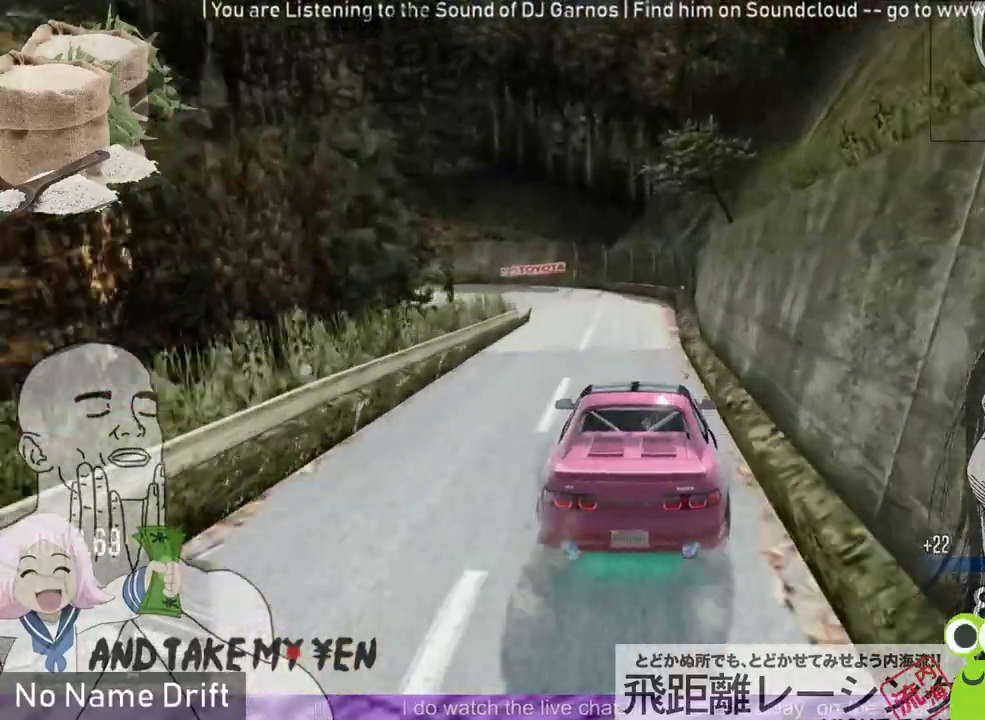
{"buttons": ["L2", "R2"], "left_stick": "left", "events": [[367, "L2", "up"], [367, "R2", "down"], [467, "L2", "down"]]}
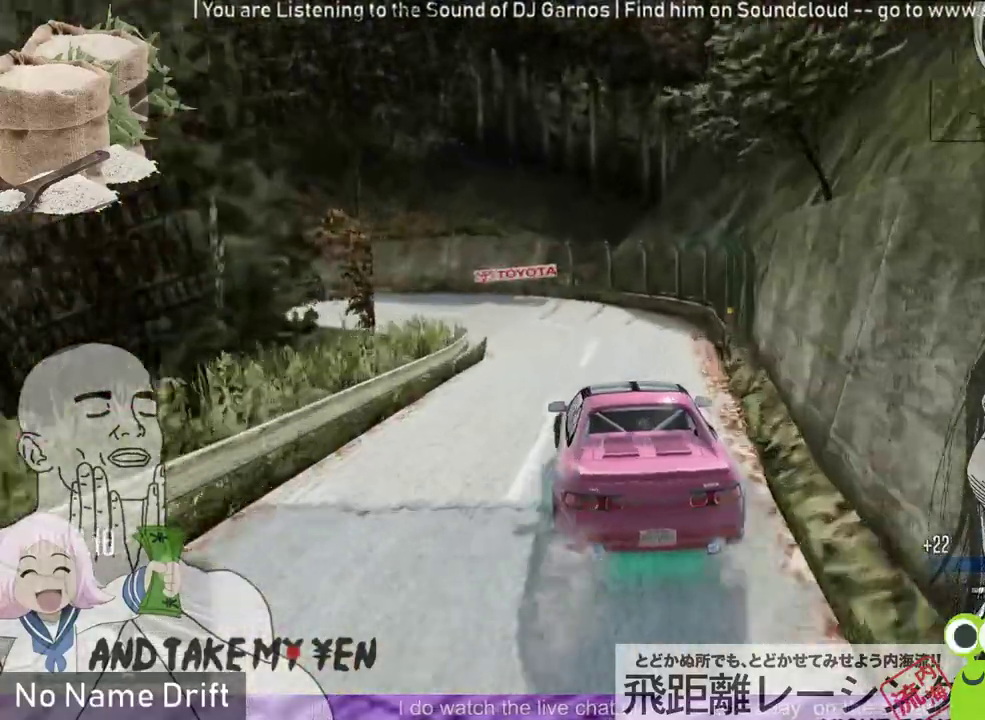
{"buttons": ["L2"], "left_stick": "left", "events": [[100, "R1", "down"], [200, "R2", "up"], [267, "R1", "up"]]}
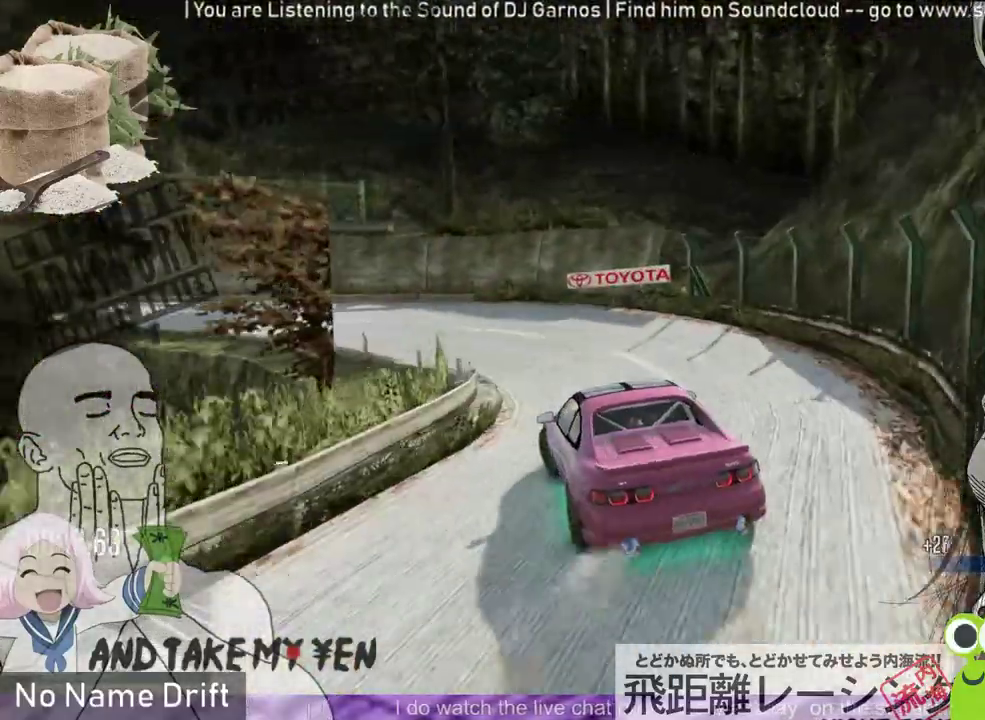
{"buttons": ["R2"], "left_stick": "left", "events": [[33, "L2", "up"], [433, "R2", "down"]]}
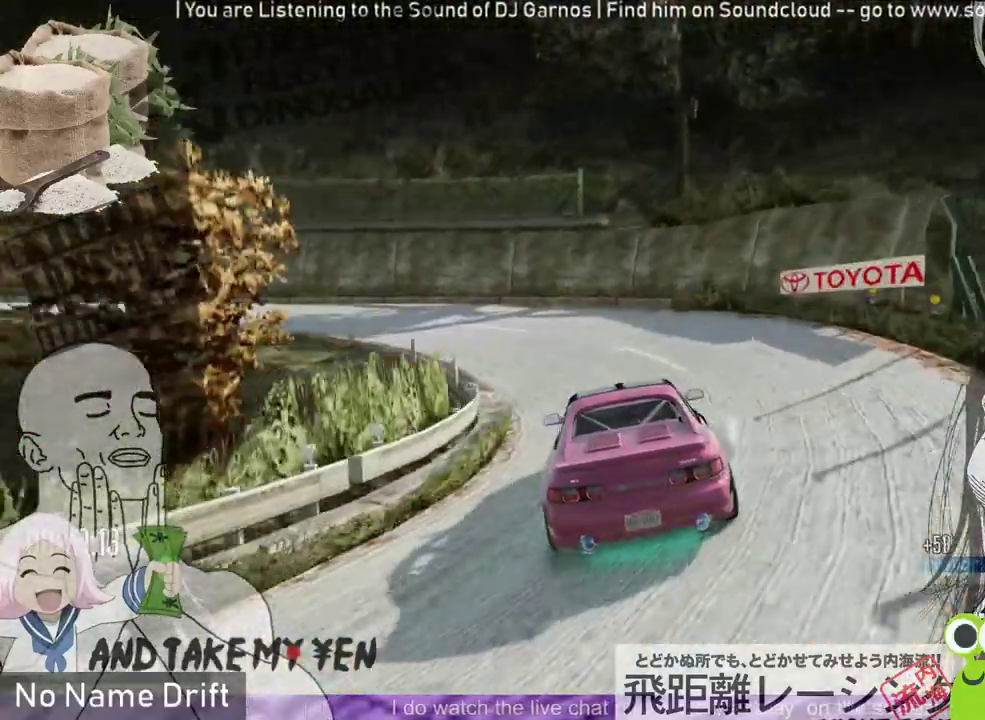
{"buttons": [], "left_stick": "left", "events": [[300, "R2", "up"]]}
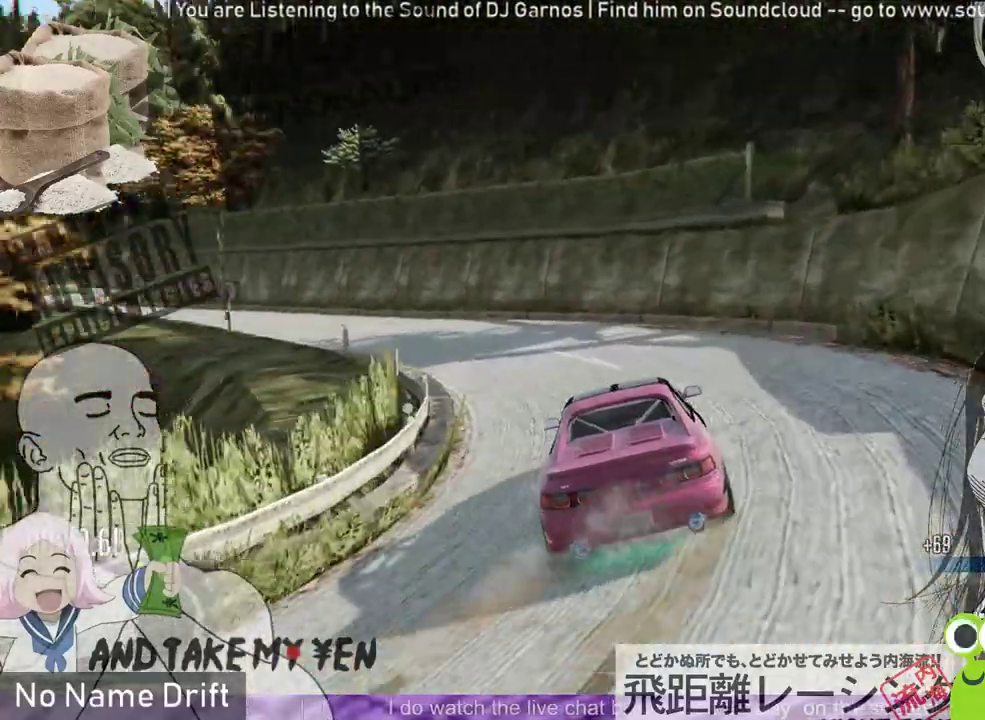
{"buttons": ["R2"], "left_stick": "left", "events": [[50, "R2", "down"], [300, "R2", "up"], [433, "R2", "down"]]}
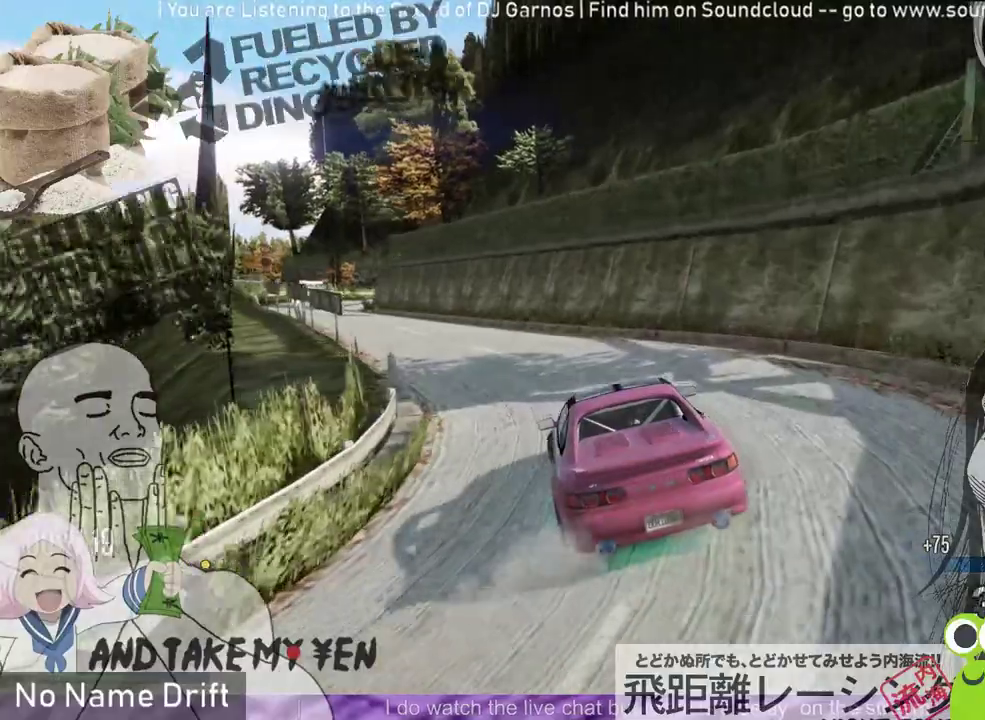
{"buttons": ["R2"], "left_stick": "right", "events": [[167, "left_stick", "center"], [467, "left_stick", "right"]]}
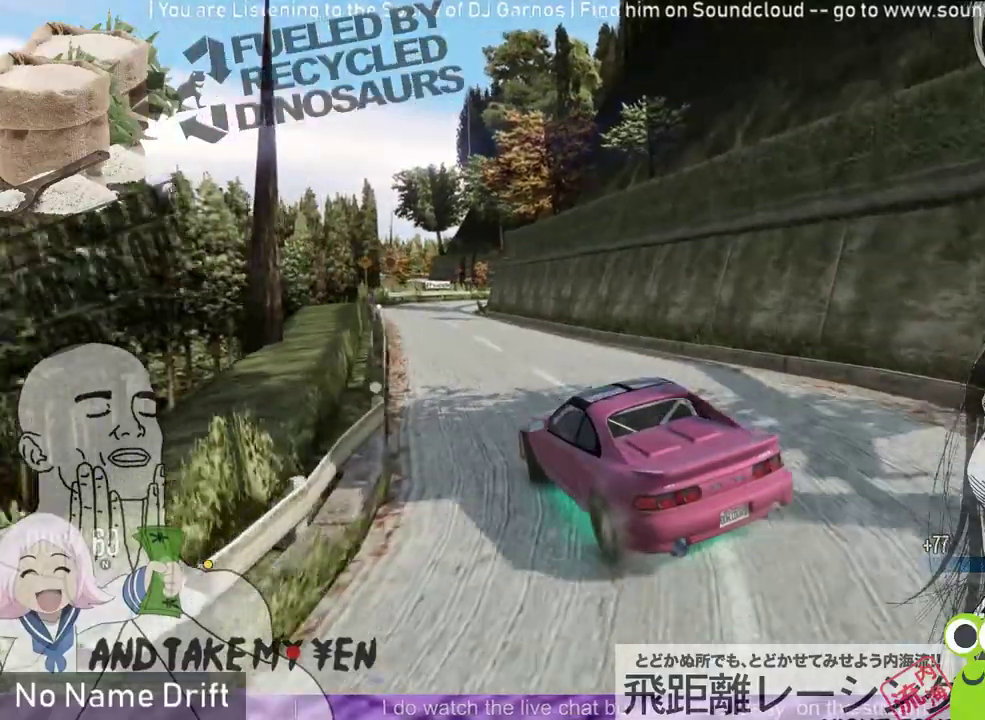
{"buttons": ["R2"], "left_stick": "center", "events": [[67, "left_stick", "center"]]}
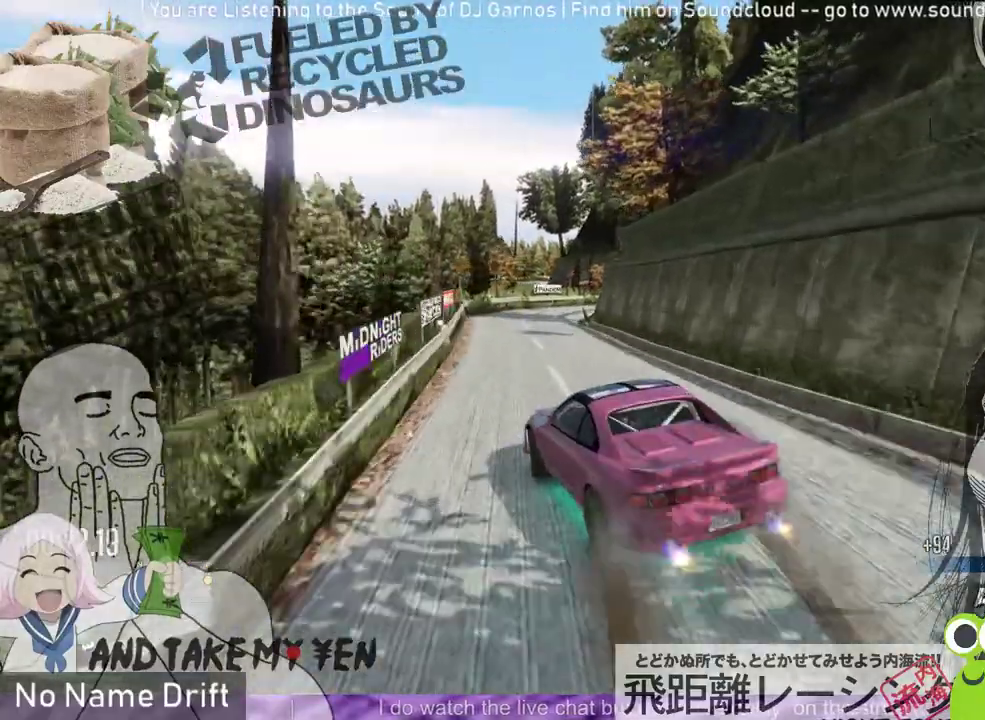
{"buttons": ["R2"], "left_stick": "center", "events": [[267, "left_stick", "right"], [500, "left_stick", "center"]]}
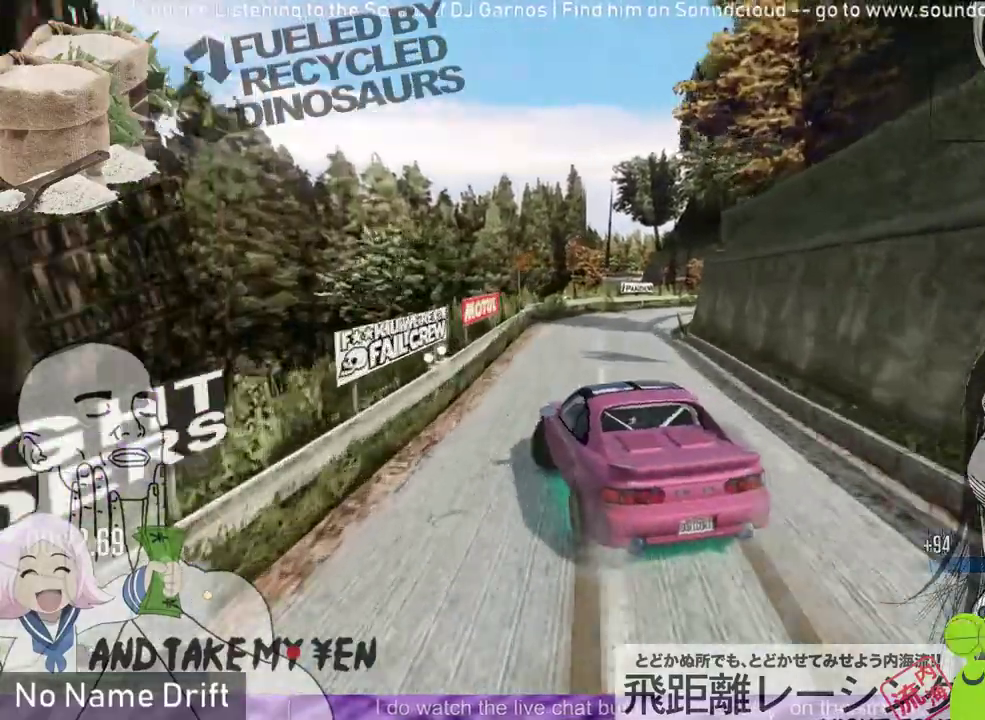
{"buttons": ["L2", "R2"], "left_stick": "up", "events": [[167, "left_stick", "right"], [333, "R2", "up"], [367, "L2", "down"], [400, "R2", "down"], [433, "left_stick", "up"]]}
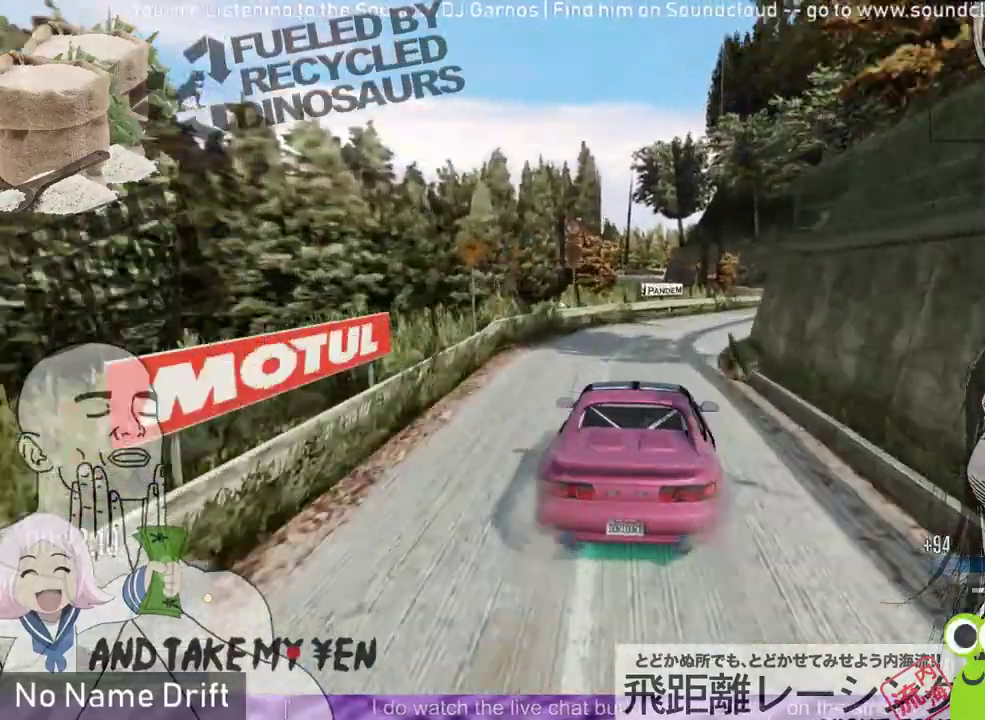
{"buttons": [], "left_stick": "right", "events": [[33, "L2", "up"], [67, "left_stick", "right"], [200, "left_stick", "center"], [367, "R2", "up"], [433, "left_stick", "right"]]}
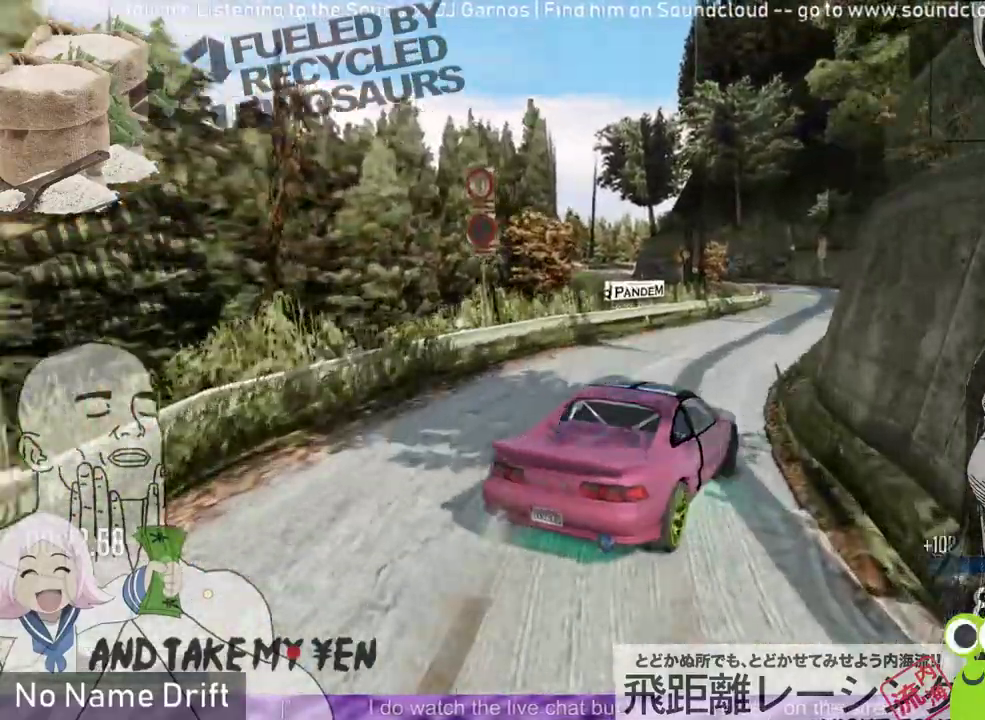
{"buttons": ["R2"], "left_stick": "center", "events": [[100, "left_stick", "center"], [267, "R2", "down"]]}
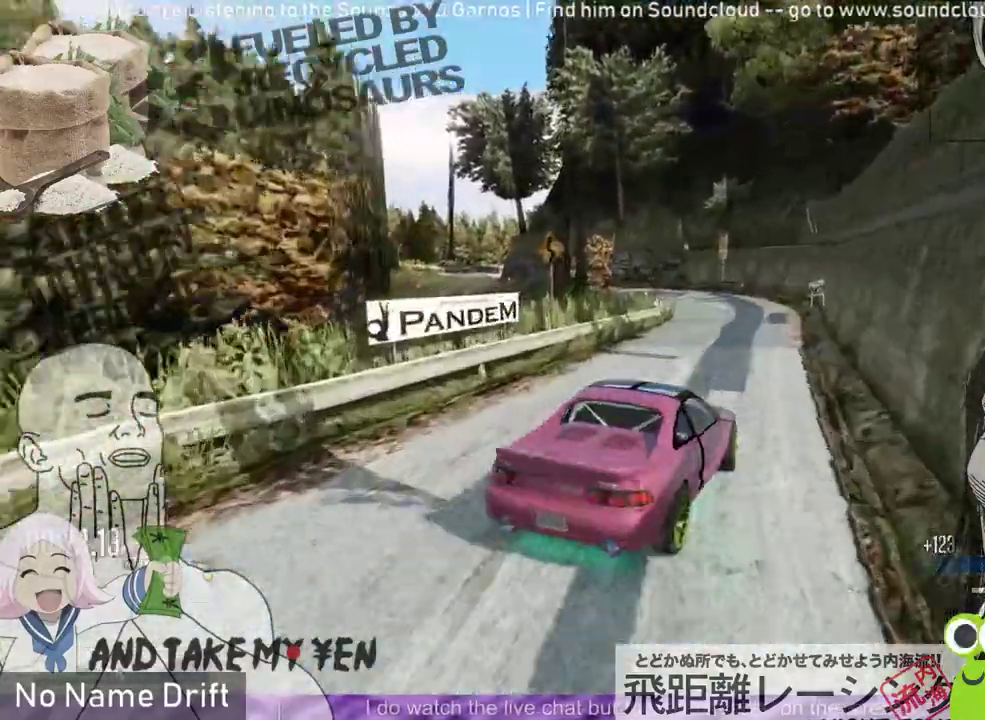
{"buttons": ["R2"], "left_stick": "left", "events": [[167, "R2", "up"], [167, "left_stick", "left"], [300, "L2", "down"], [433, "L2", "up"], [467, "R2", "down"]]}
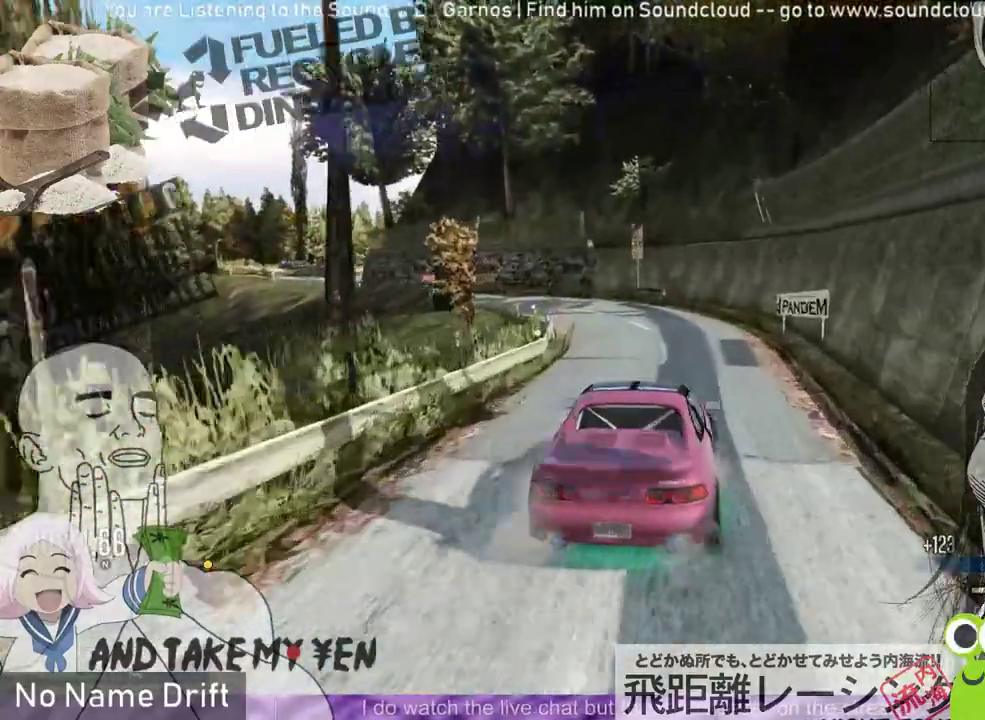
{"buttons": [], "left_stick": "left", "events": [[133, "left_stick", "center"], [167, "L2", "down"], [333, "R1", "down"], [333, "R2", "up"], [367, "left_stick", "up"], [433, "R1", "up"], [433, "left_stick", "left"], [467, "L2", "up"]]}
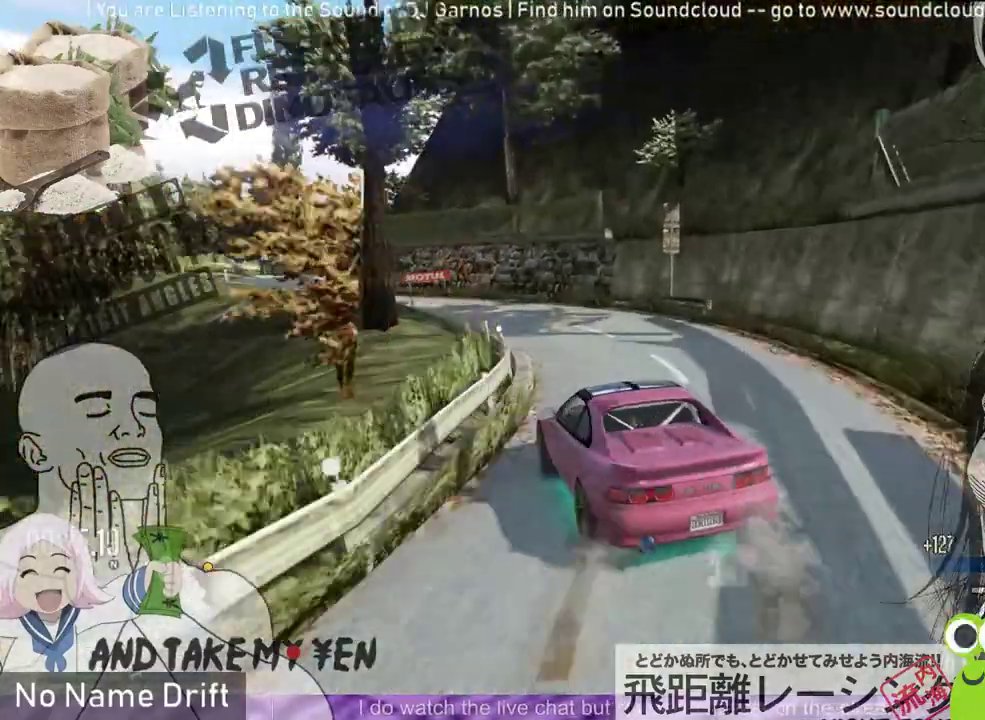
{"buttons": ["R2"], "left_stick": "center", "events": [[200, "L2", "down"], [300, "left_stick", "center"], [333, "L2", "up"], [500, "R2", "down"]]}